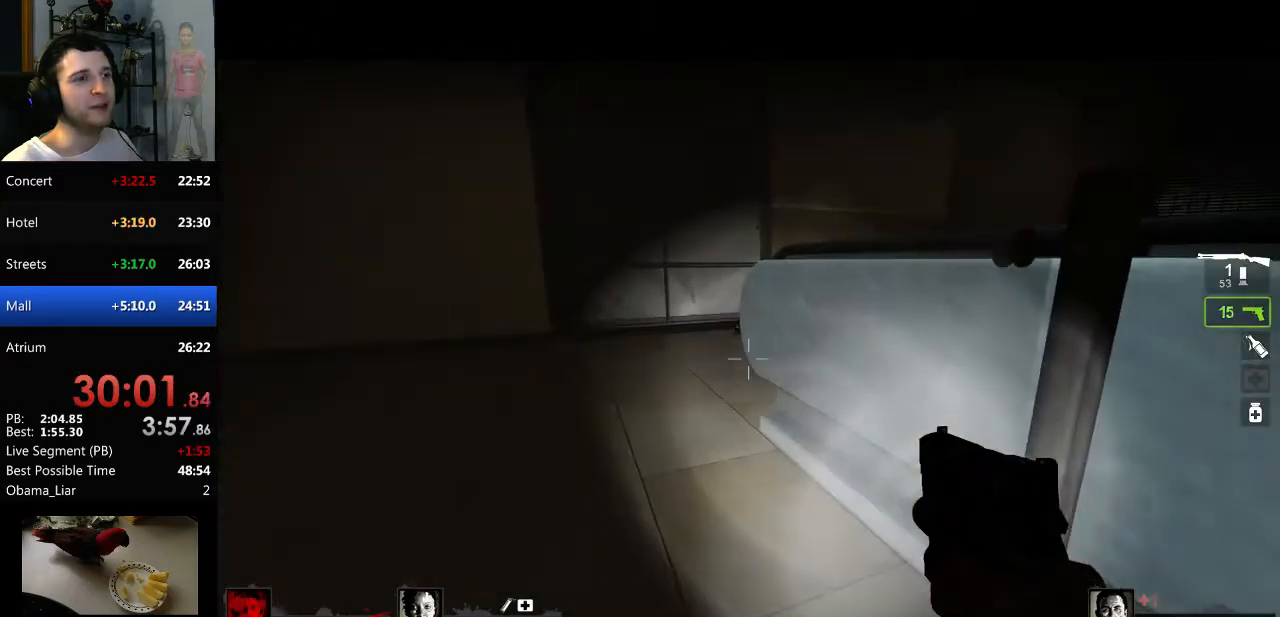
Gameplay with keyboard and mouse; each line is a JSON object with the keys and mouse buttons held at the frame after it. "events" lists presses ("down") and releases ("up") of "a", "c", "ctrl", "d", "e", "f", "q", "r", "s", "shift", "space", "tab", "v", "w", "x", "z", "mouse_left", "mouse_right", "mouse_mb4", "mouse_mb5", "mouse_wheel_up" and "mouse_wheel_down" between this image and that frame as [ms after this image, input, new state], when the widget could be followed in between. "mouse_left", "mouse_right", "mouse_mb4", "mouse_mb5", "mouse_wheel_up", "mouse_wheel_down" = the "left", "right", "mb4", "mb5", "wheel_up", "wheel_down" buttons of the "mouse" list. No other keys are recorded. Mouse movement is not recorded.
{"keys": [], "mouse": ["wheel_up"], "events": [[333, "mouse_wheel_up", "down"]]}
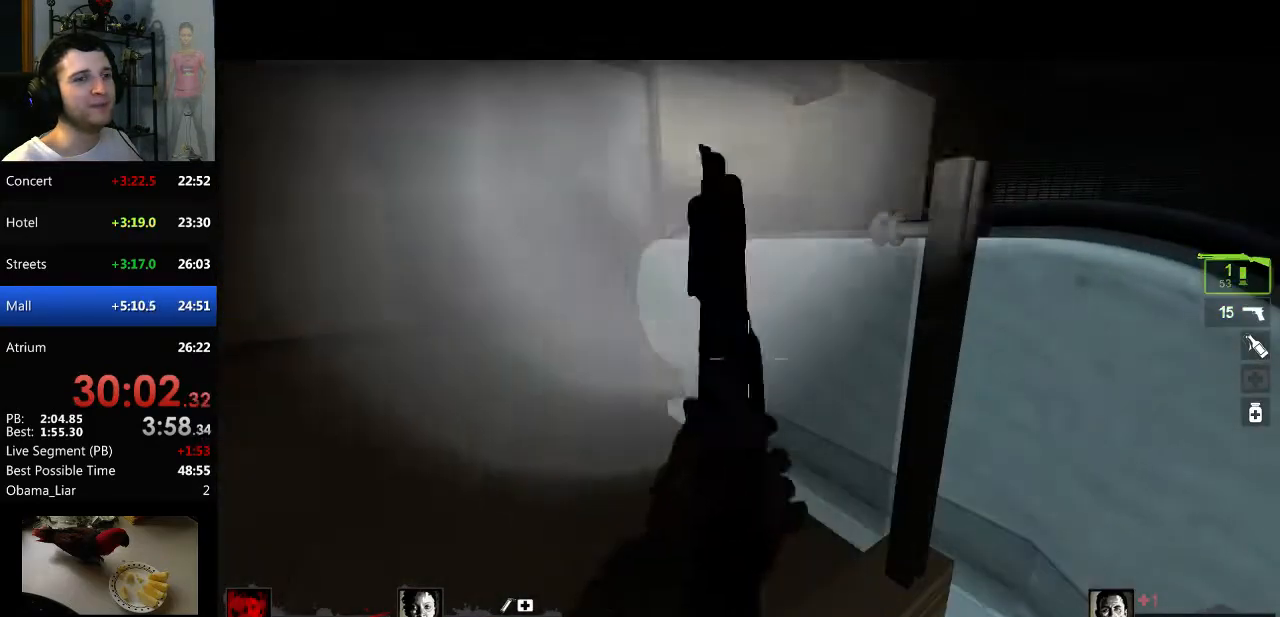
{"keys": [], "mouse": [], "events": [[367, "mouse_wheel_up", "up"]]}
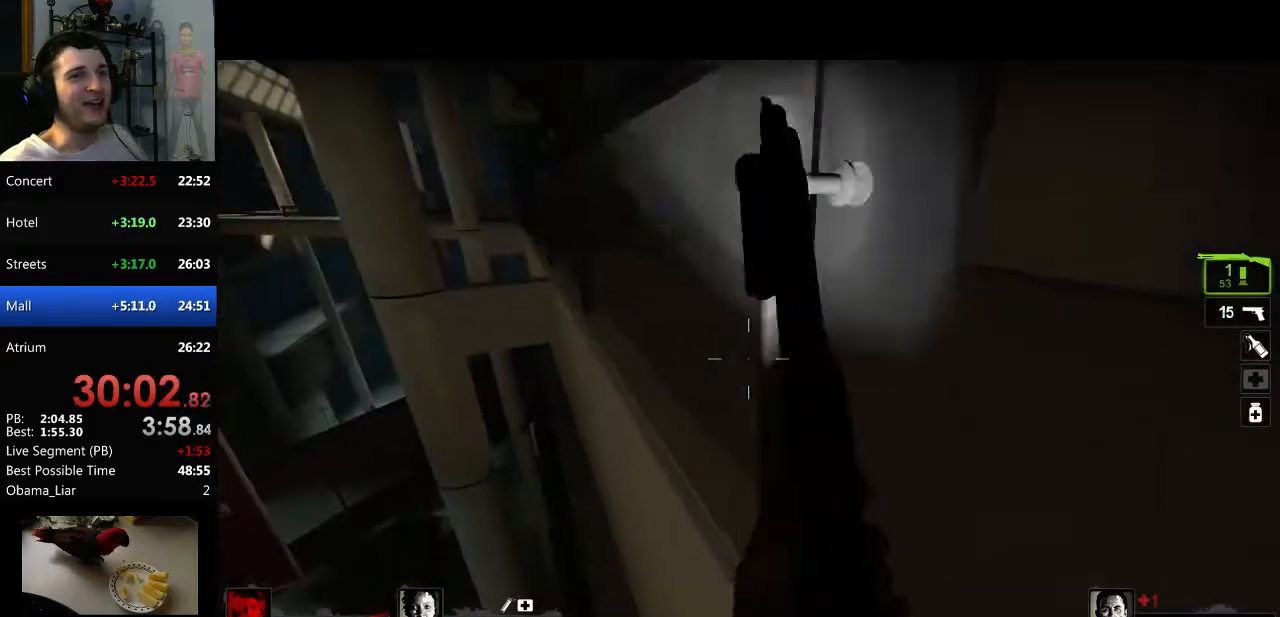
{"keys": [], "mouse": ["wheel_up"], "events": [[100, "mouse_wheel_up", "down"]]}
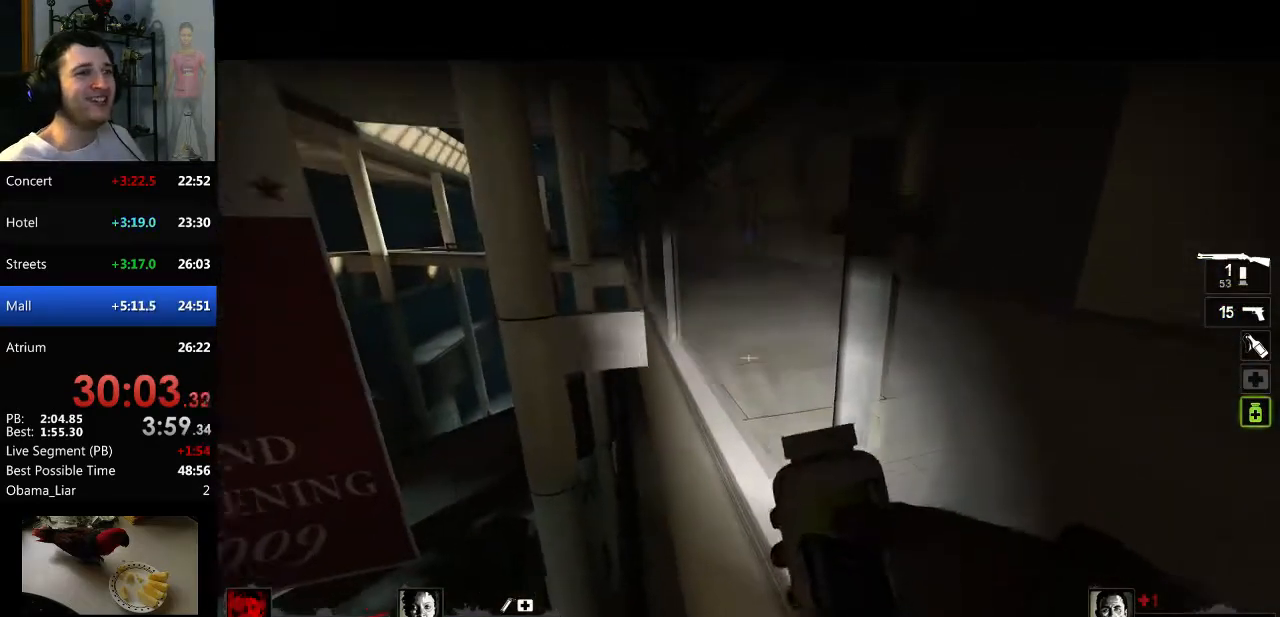
{"keys": [], "mouse": [], "events": [[117, "mouse_wheel_up", "up"]]}